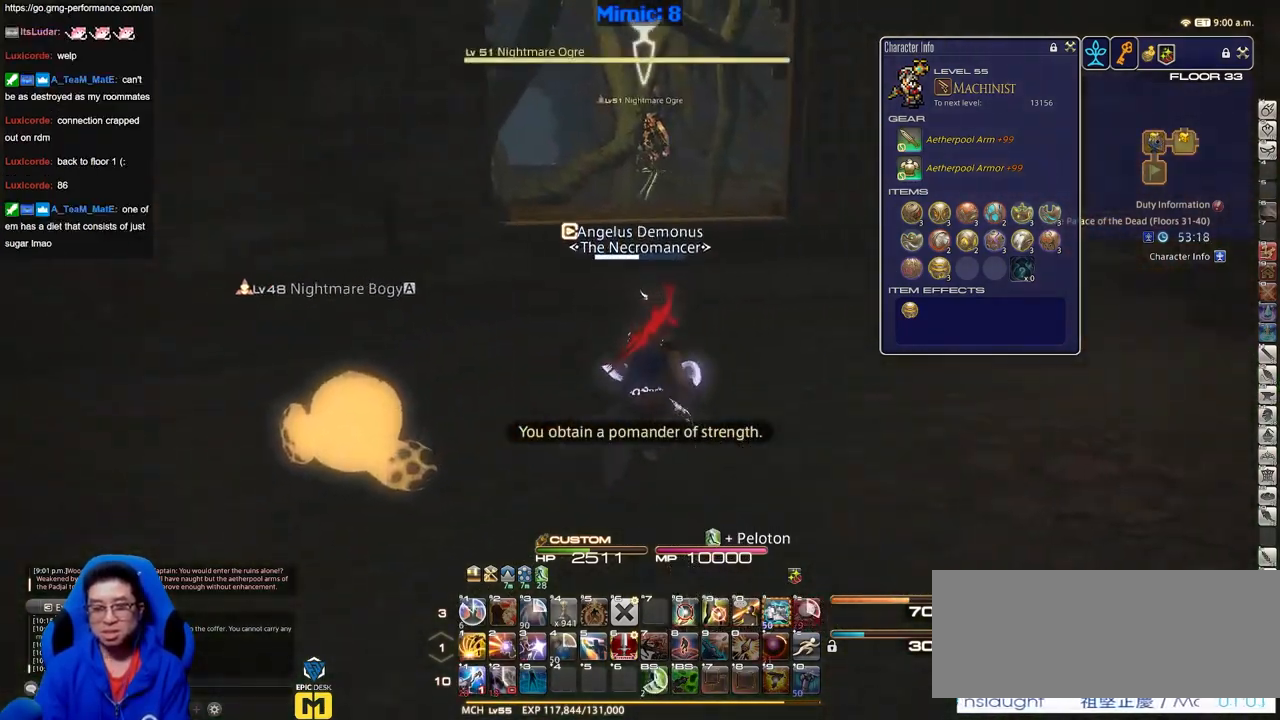
Gameplay with keyboard; each line is a JSON object with the keys held at the frame after it. "events" lists presses ("down") and releases ("up") of ".", "/", "0", "1", "2", "3", "4", "5", "6", "7", "8", "9", "a", "alt_l", "alt_r", "b", "backslash", "backspace", "c", "caps_lock", "comma", "ctrl_l", "ctrl_r", "d", "down", "e", "equals", "escape", "f", "f1", "f10", "f11", "f12", "f2", "f3", "f4", "f5", "f6", "f7", "f8", "f9", "g", "h", "i", "j", "k", "l", "lbracket", "left", "m", "minus", "n", "o", "p", "q", "quote", "r", "rbracket", "return", "right", "s", "semicolon", "shift_l", "shift_r", "space", "super", "t", "tab", "tilde", "u", "up", "v", "w", "x", "y" and "z" between this image and that frame as [ms after this image, input, new state], when the widget could be followed in between. No other keys are recorded. Mouse input is not recorded.
{"keys": ["w"], "events": [[50, "q", "up"], [100, "alt_r", "up"], [183, "d", "up"]]}
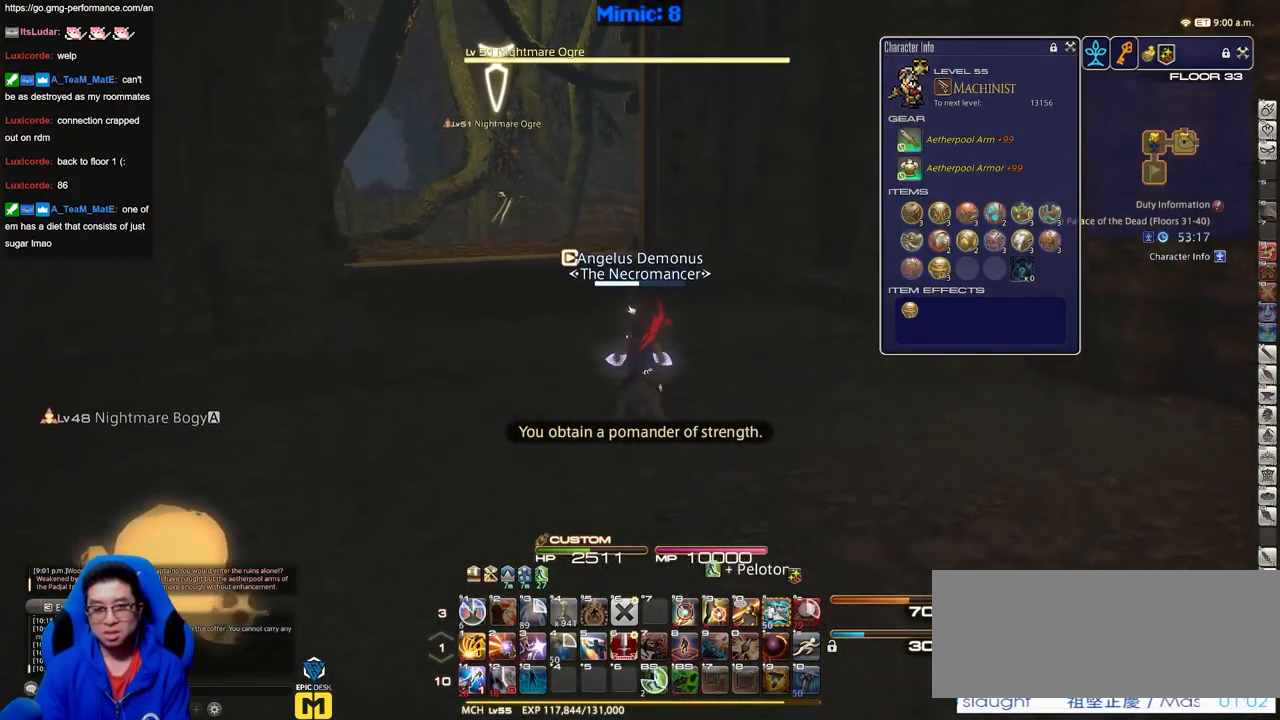
{"keys": ["w"], "events": [[150, "return", "down"], [250, "return", "up"], [351, "return", "down"], [401, "return", "up"]]}
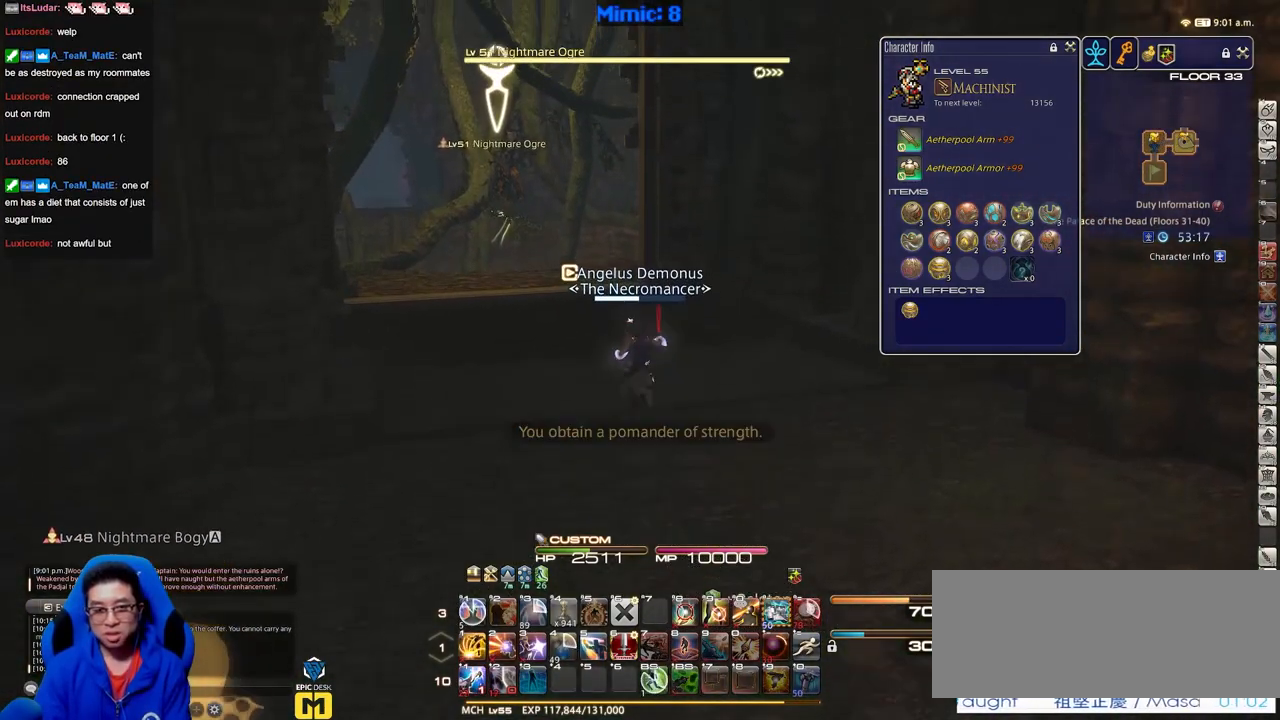
{"keys": ["w"], "events": [[217, "p", "down"], [317, "p", "up"], [400, "lbracket", "down"], [450, "lbracket", "up"]]}
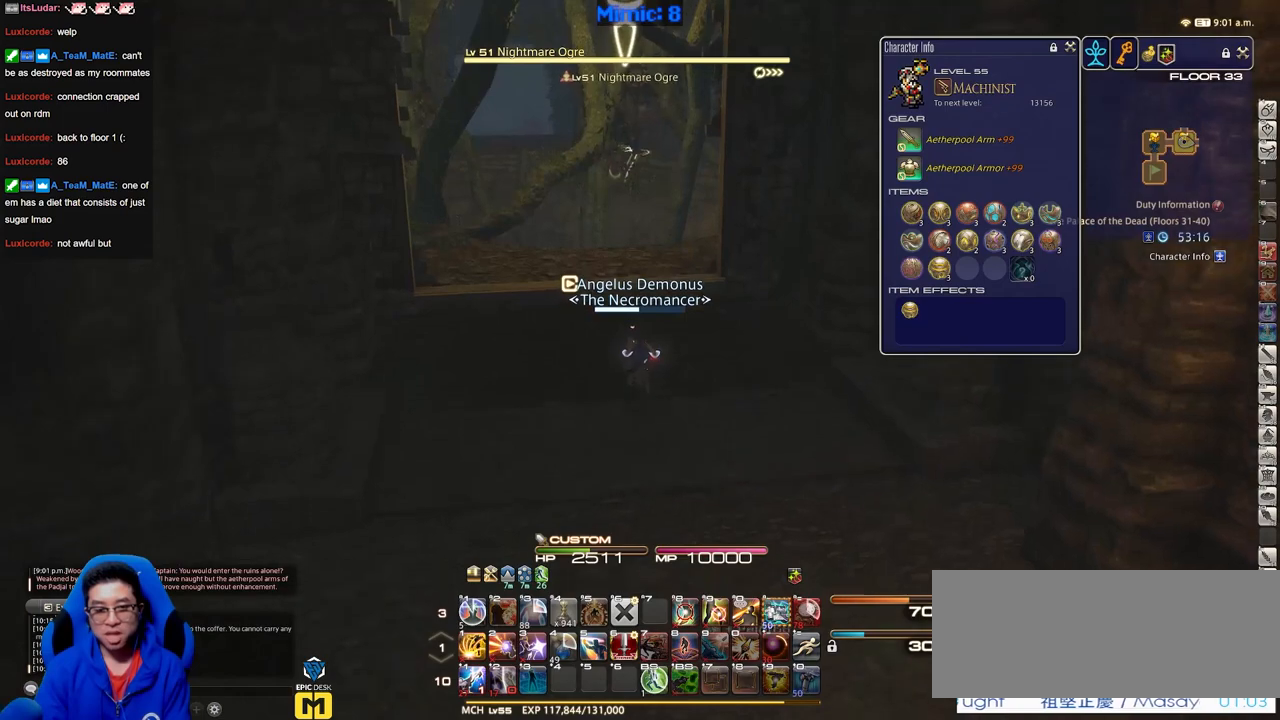
{"keys": ["w"], "events": [[234, "p", "down"], [334, "p", "up"]]}
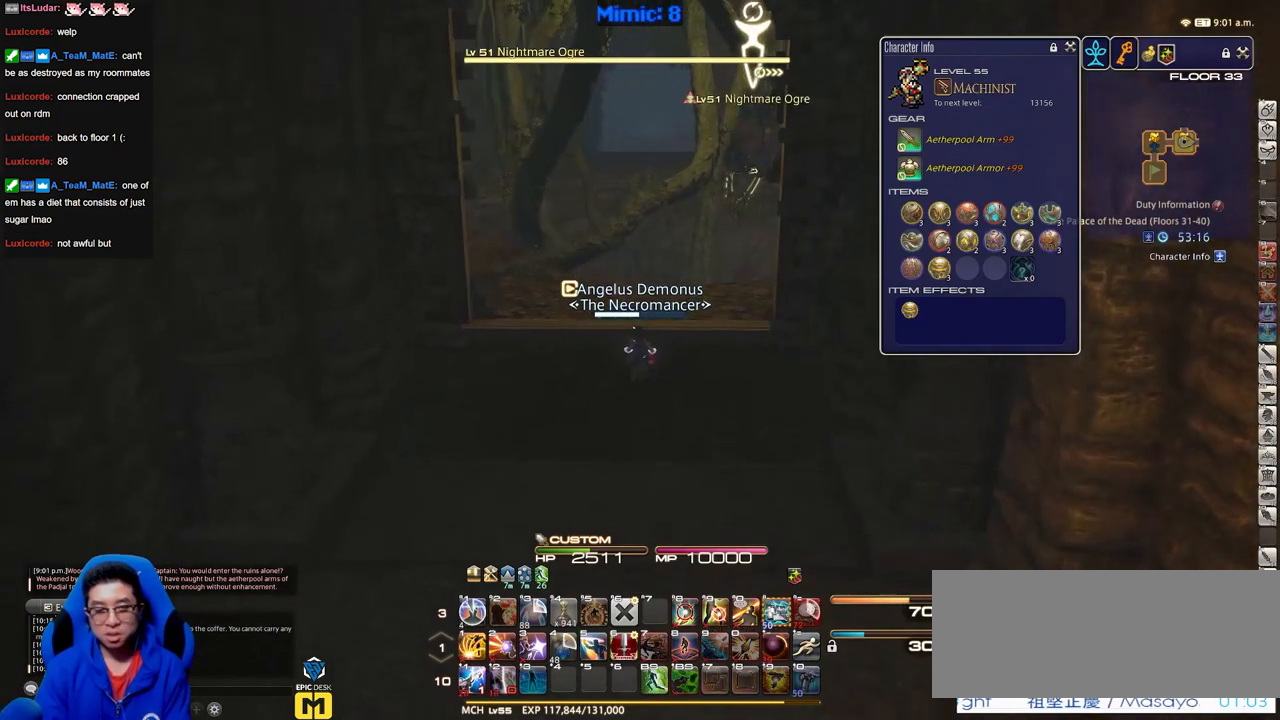
{"keys": ["1", "w"], "events": [[66, "1", "down"], [200, "1", "up"], [250, "1", "down"], [300, "1", "up"], [350, "1", "down"], [433, "1", "up"], [484, "1", "down"]]}
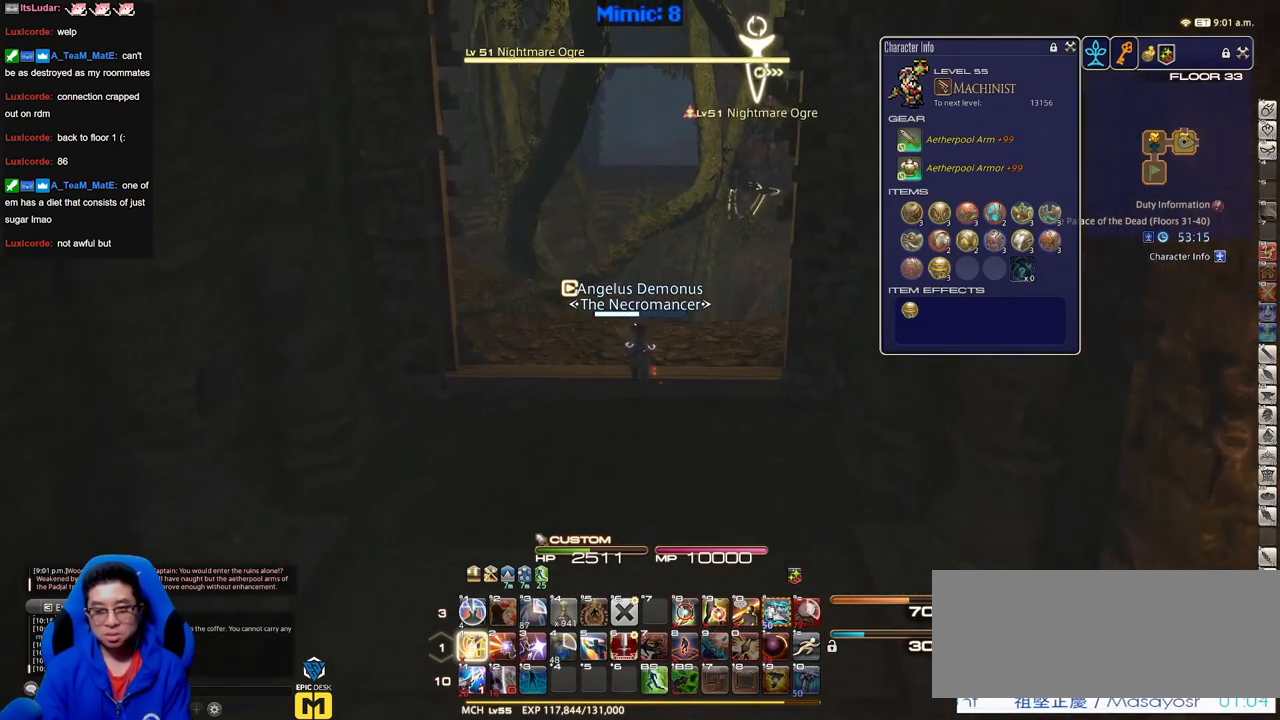
{"keys": ["w"], "events": [[34, "1", "up"], [84, "1", "down"], [167, "1", "up"], [217, "1", "down"], [267, "1", "up"], [317, "1", "down"], [501, "1", "up"]]}
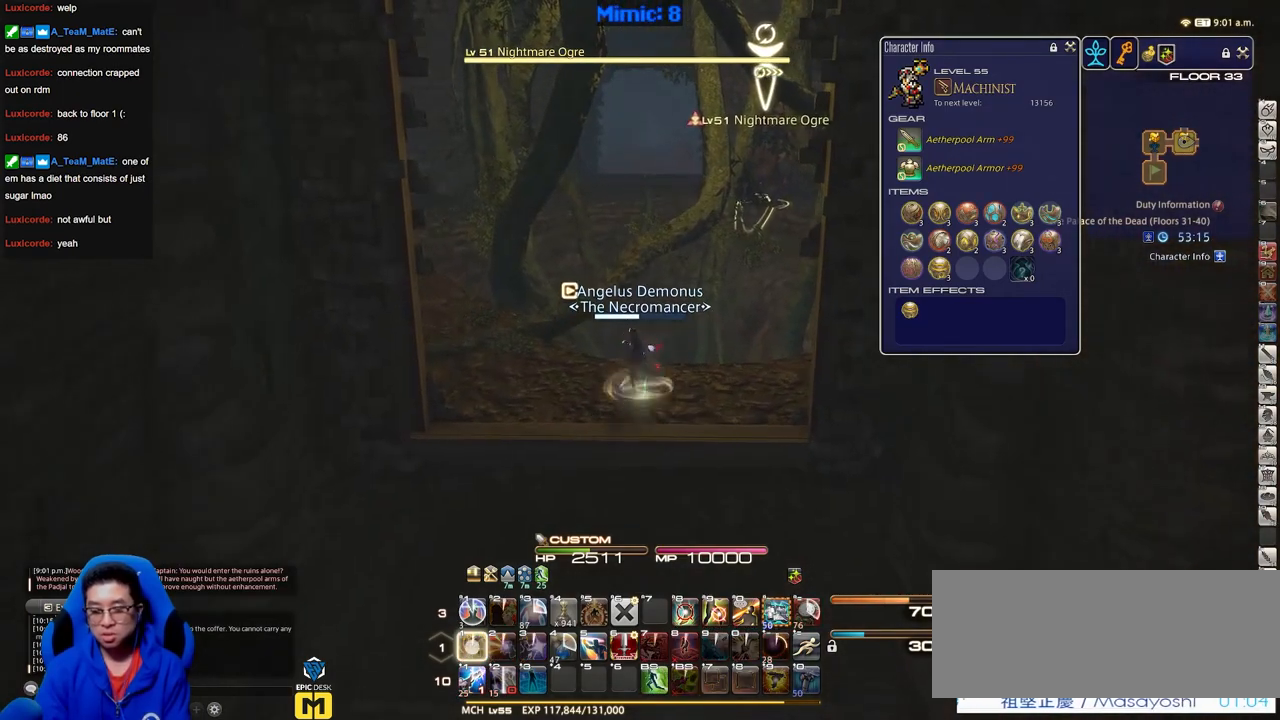
{"keys": ["1", "shift_r"], "events": [[50, "1", "down"], [133, "1", "up"], [183, "1", "down"], [383, "1", "up"], [383, "w", "up"], [467, "1", "down"], [467, "shift_r", "down"]]}
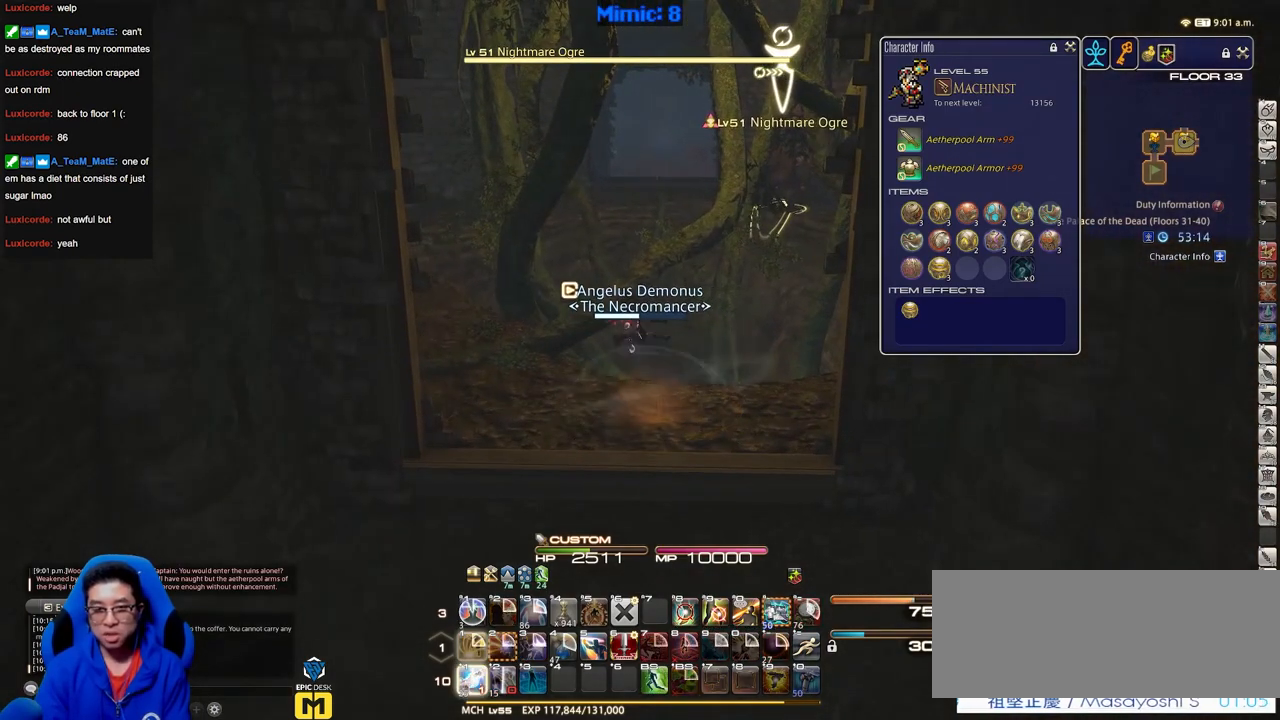
{"keys": ["1", "shift_r"], "events": [[17, "1", "up"], [67, "1", "down"], [250, "1", "up"], [300, "1", "down"], [401, "1", "up"], [434, "1", "down"]]}
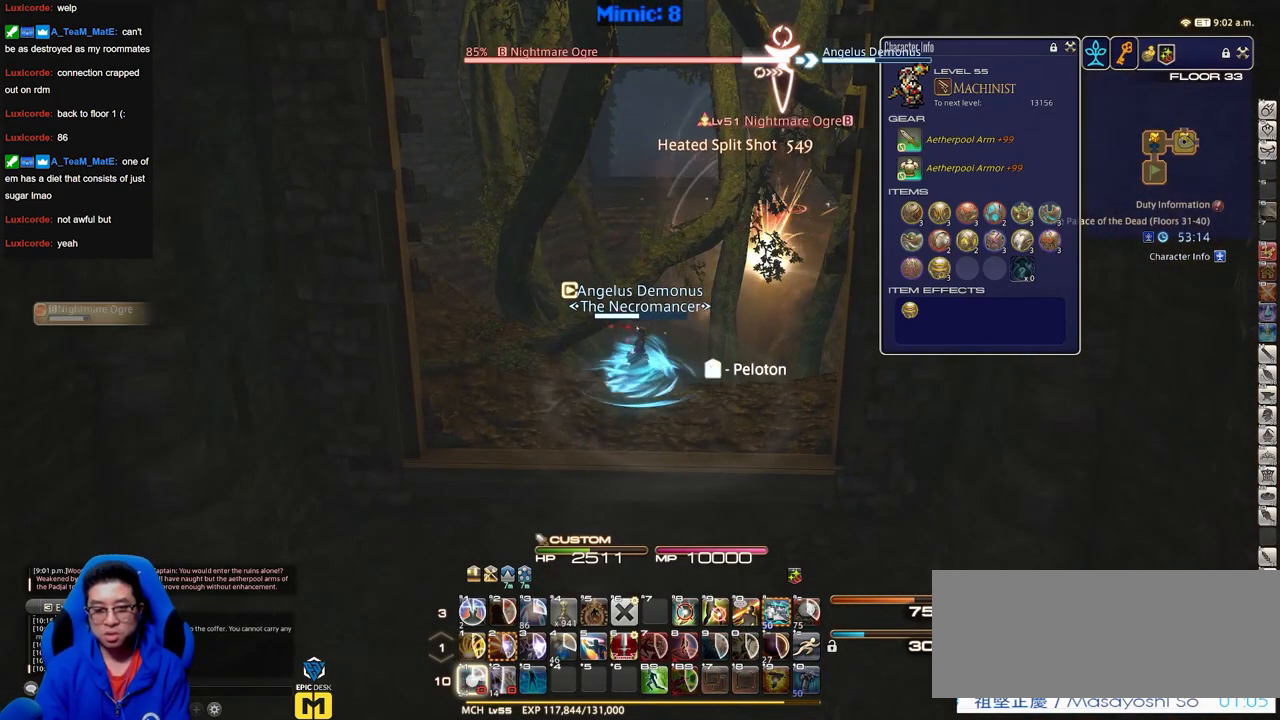
{"keys": ["s"], "events": [[133, "1", "up"], [167, "shift_r", "up"], [267, "a", "down"], [317, "rbracket", "down"], [367, "rbracket", "up"], [367, "s", "down"], [450, "a", "up"]]}
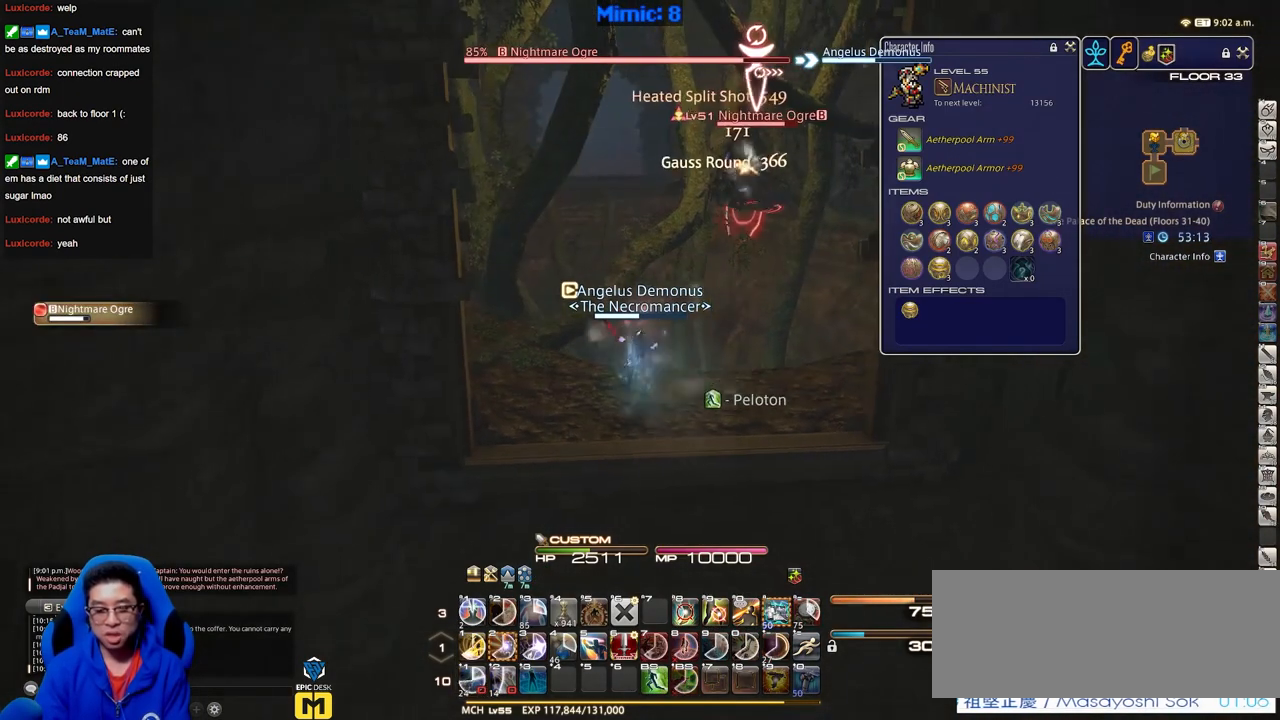
{"keys": [], "events": [[184, "s", "up"]]}
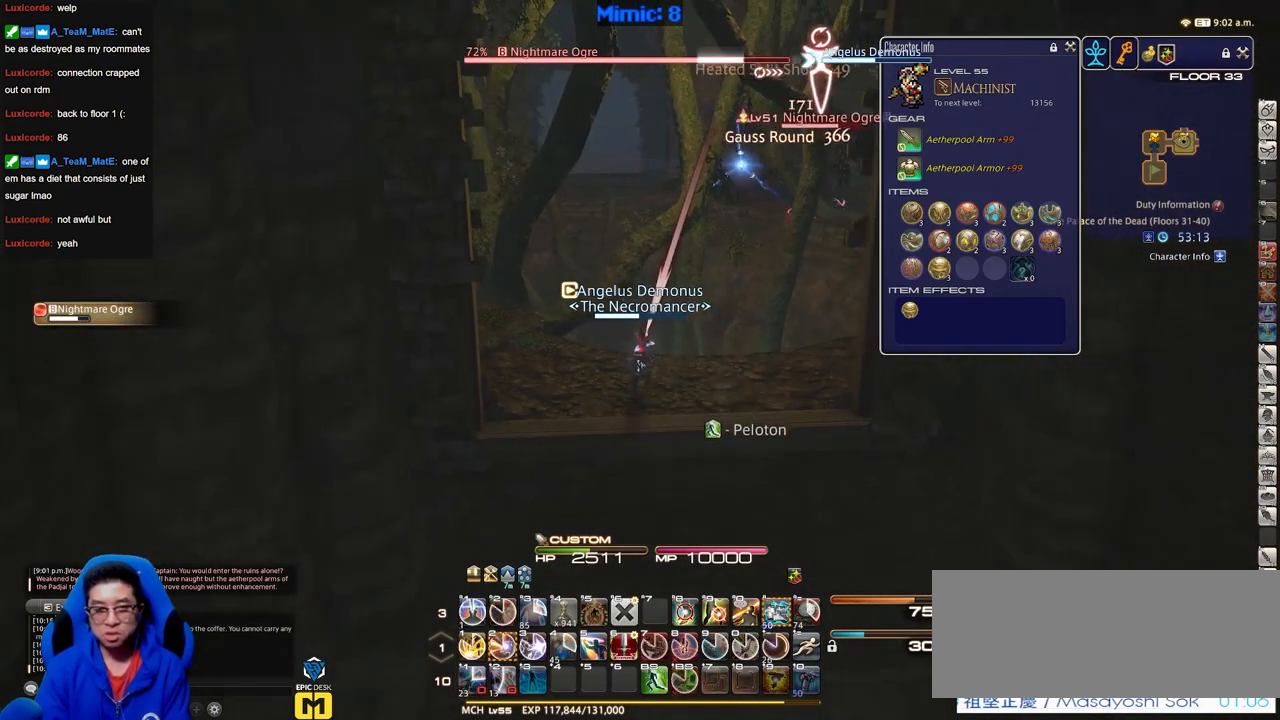
{"keys": ["2"], "events": [[150, "2", "down"], [200, "2", "up"], [250, "2", "down"], [350, "2", "up"], [400, "2", "down"]]}
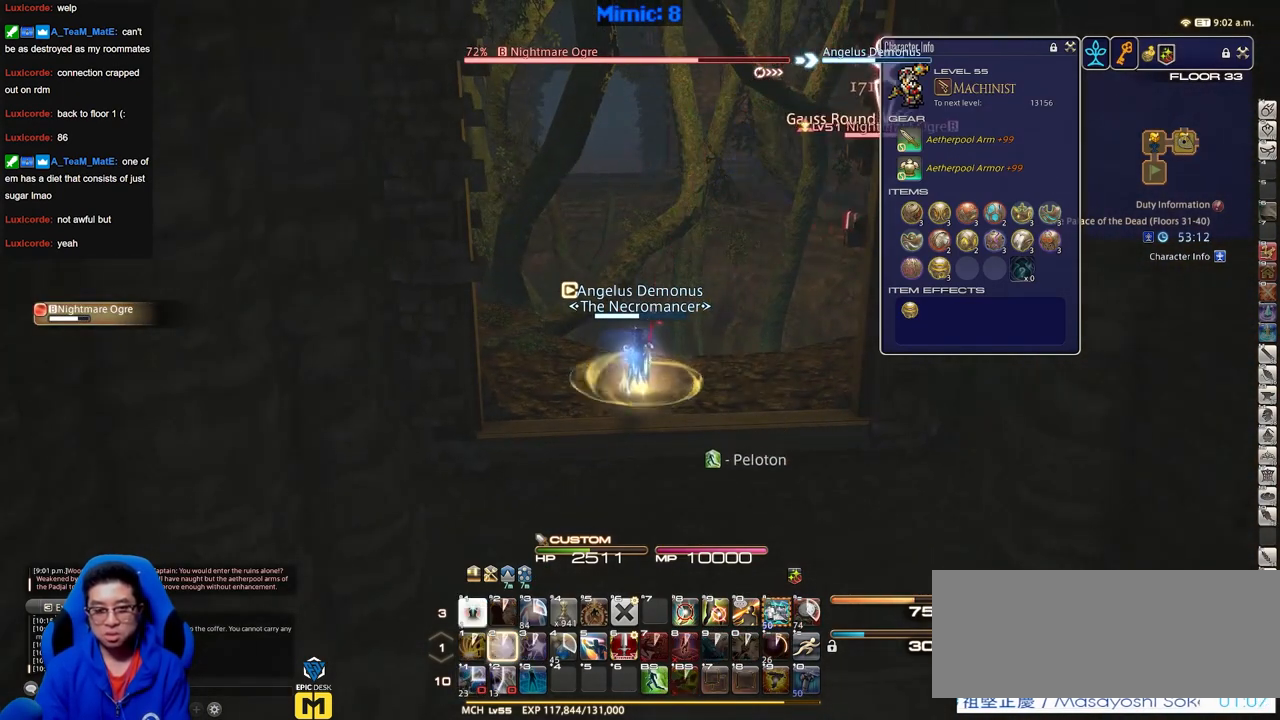
{"keys": ["s"], "events": [[34, "2", "up"], [84, "a", "down"], [134, "return", "down"], [134, "s", "down"], [217, "a", "up"], [217, "return", "up"], [267, "return", "down"], [417, "return", "up"]]}
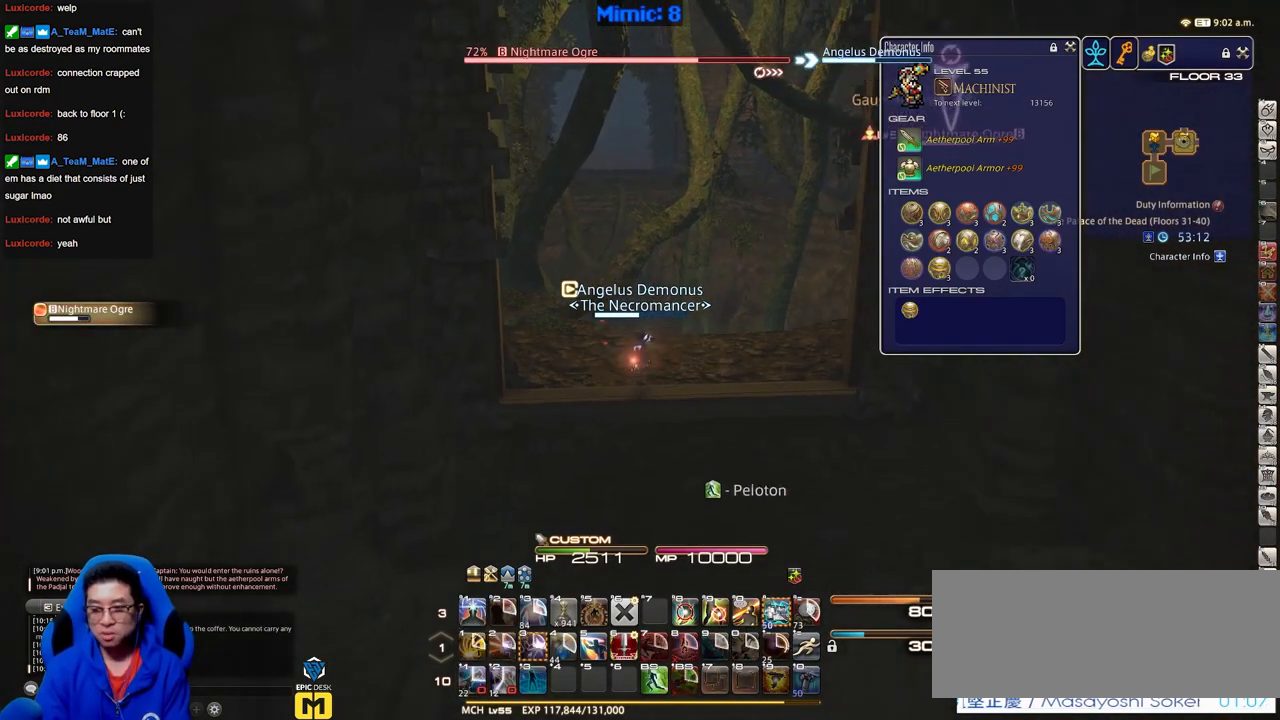
{"keys": [], "events": [[183, "alt_r", "down"], [283, "1", "down"], [417, "1", "up"], [417, "alt_r", "up"], [467, "s", "up"]]}
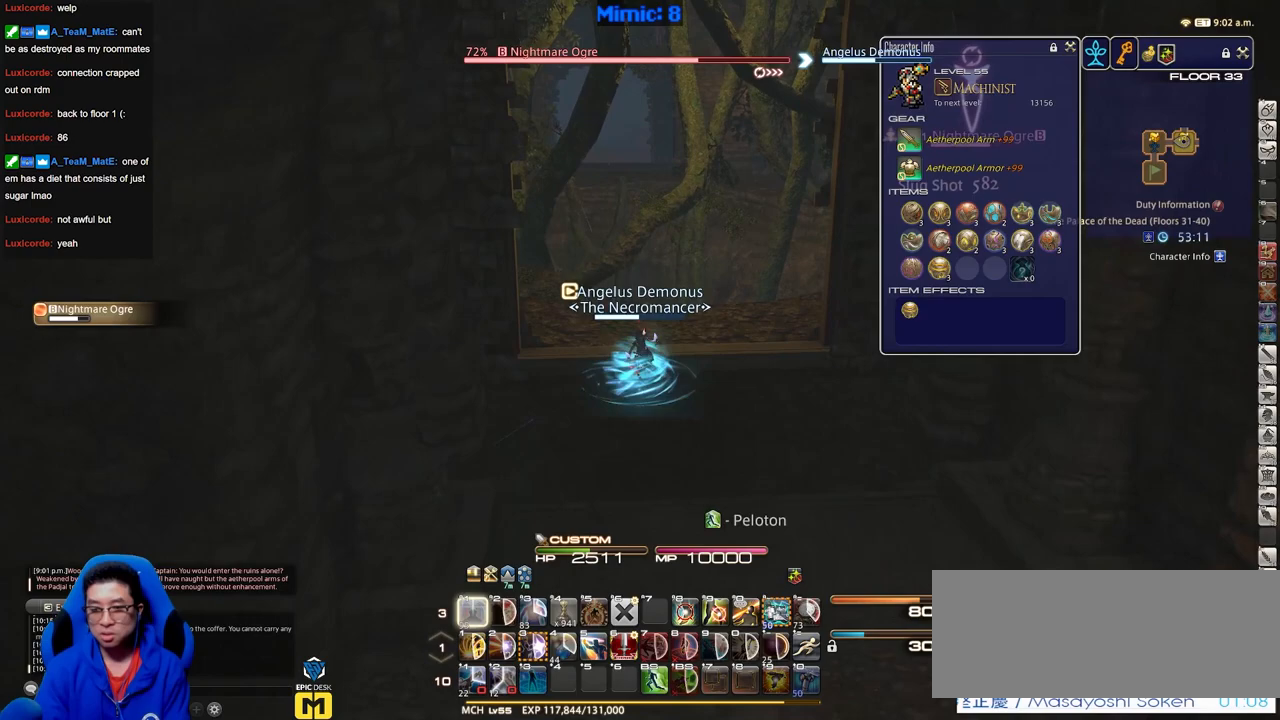
{"keys": ["p", "w"], "events": [[100, "a", "down"], [100, "q", "down"], [150, "a", "up"], [150, "q", "up"], [250, "w", "down"], [351, "p", "down"]]}
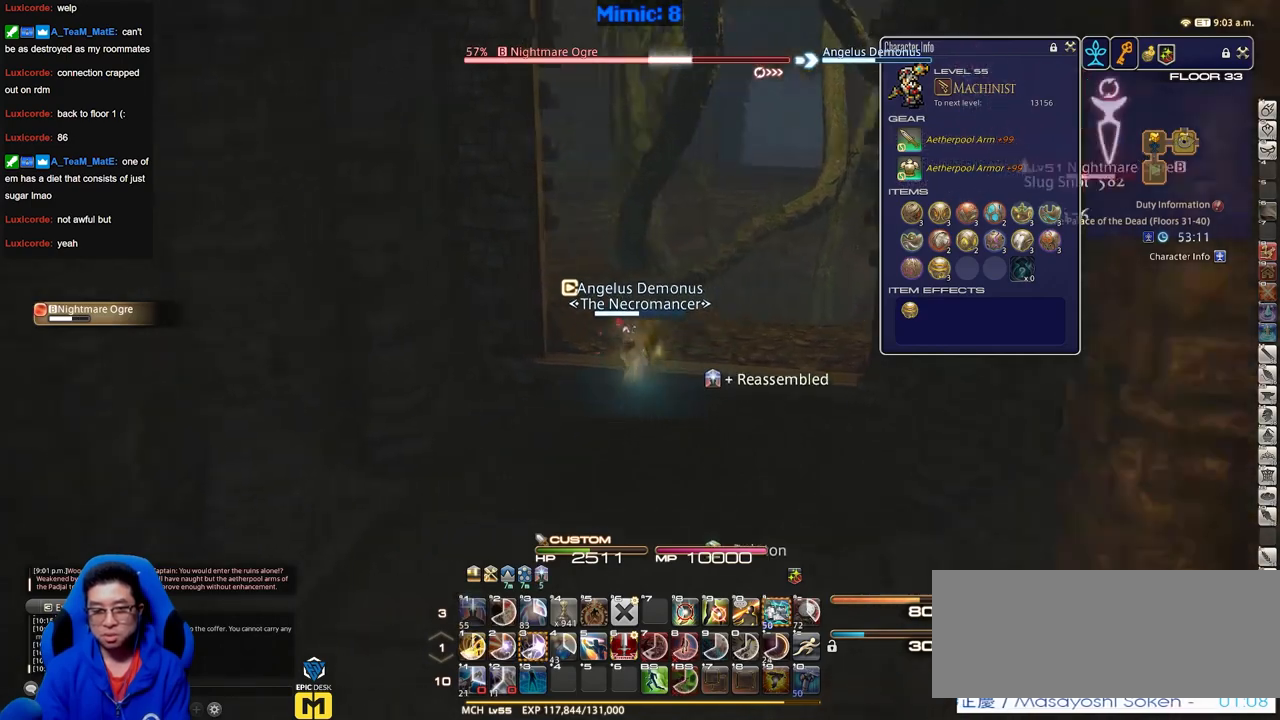
{"keys": ["s"], "events": [[133, "p", "up"], [267, "rbracket", "down"], [400, "w", "up"], [450, "s", "down"], [500, "rbracket", "up"]]}
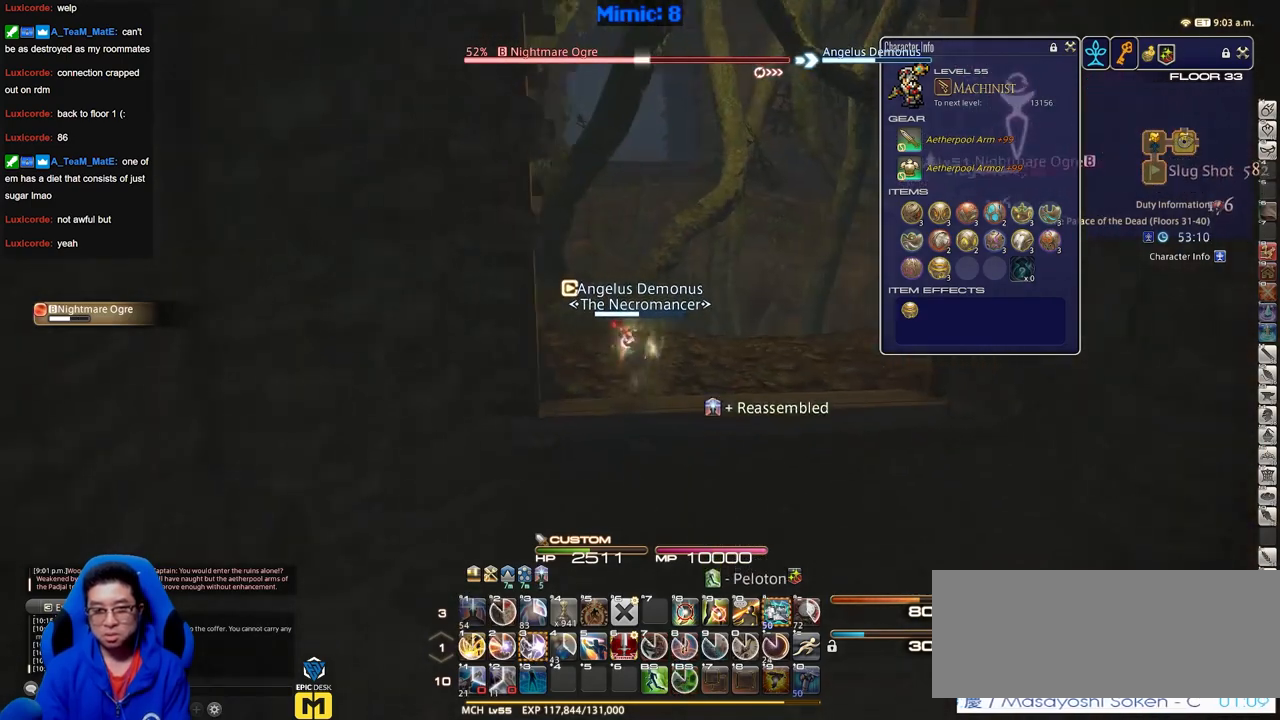
{"keys": ["s"], "events": [[284, "3", "down"], [467, "3", "up"]]}
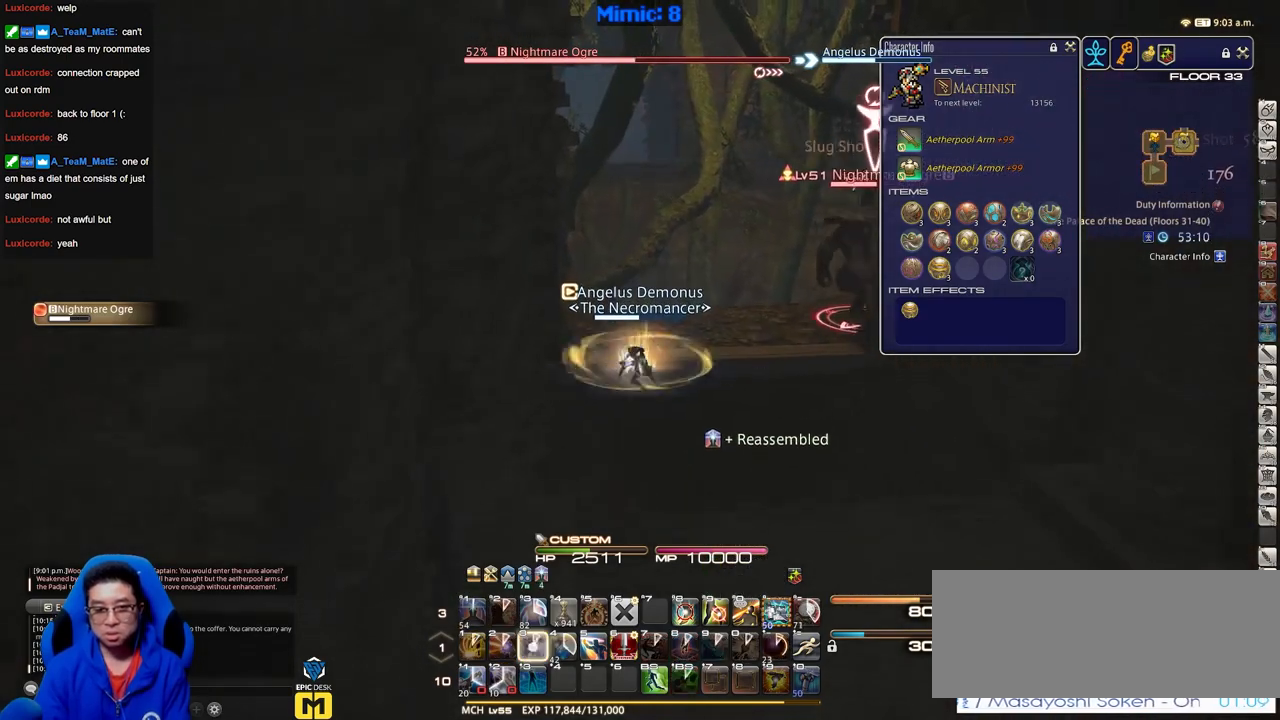
{"keys": ["s"], "events": [[16, "3", "down"], [116, "3", "up"], [200, "minus", "down"], [250, "minus", "up"]]}
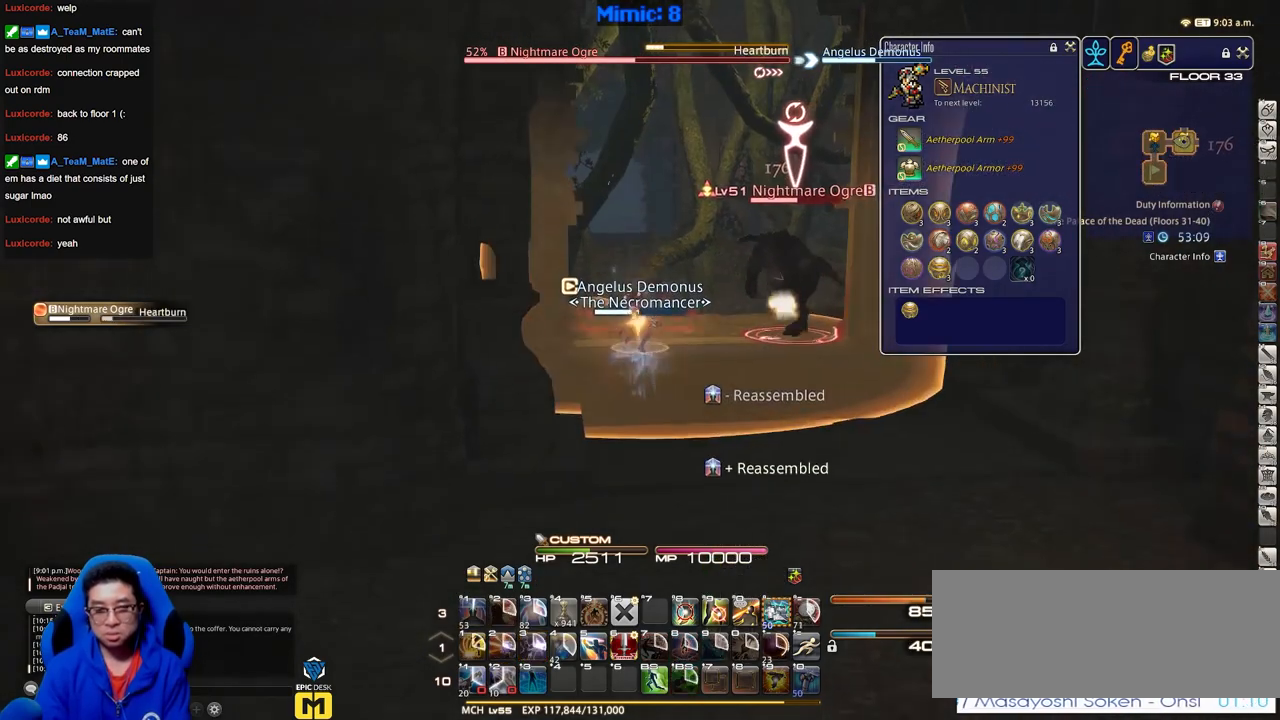
{"keys": ["s"], "events": []}
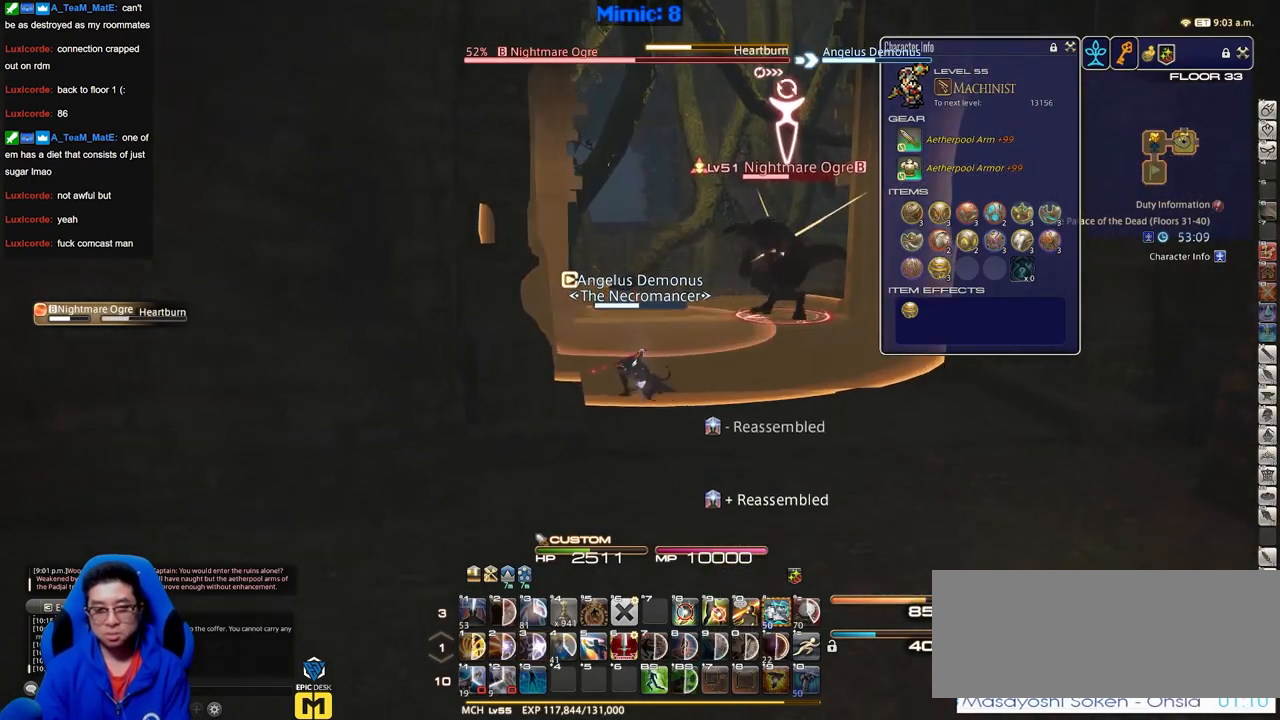
{"keys": ["d"], "events": [[50, "d", "down"], [233, "s", "up"]]}
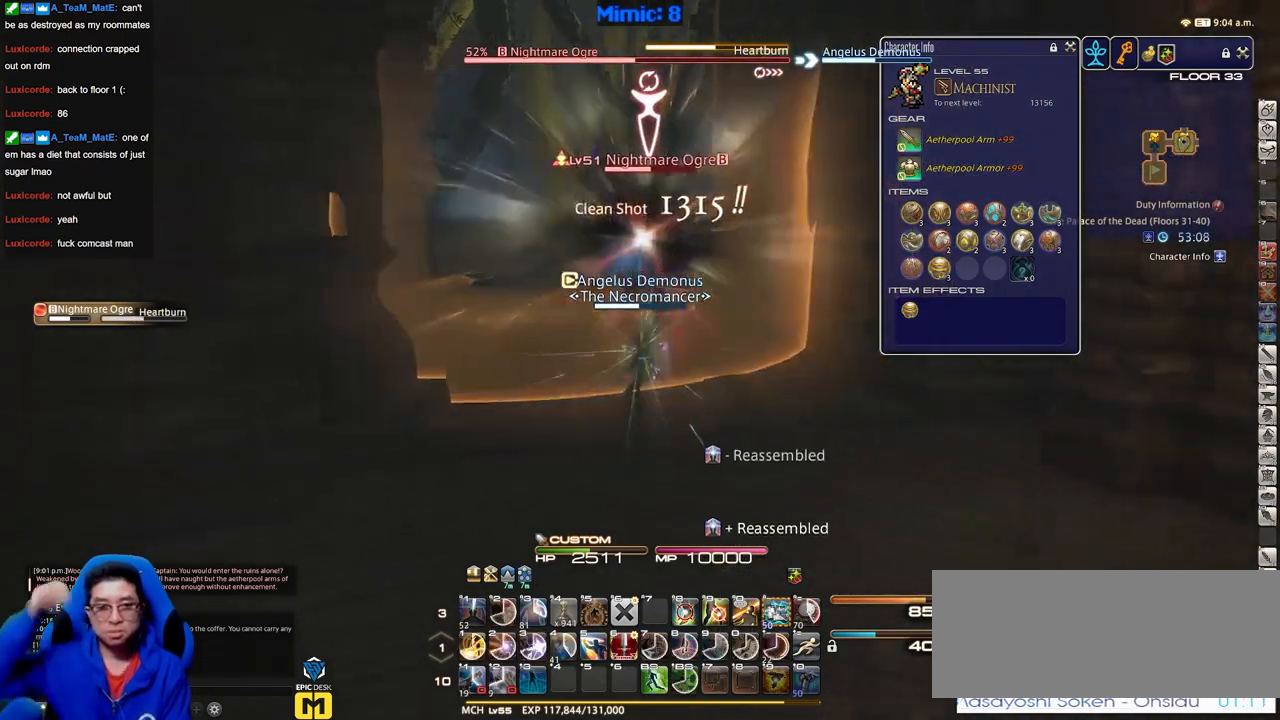
{"keys": ["1"], "events": [[67, "d", "up"], [250, "1", "down"], [384, "1", "up"], [434, "1", "down"]]}
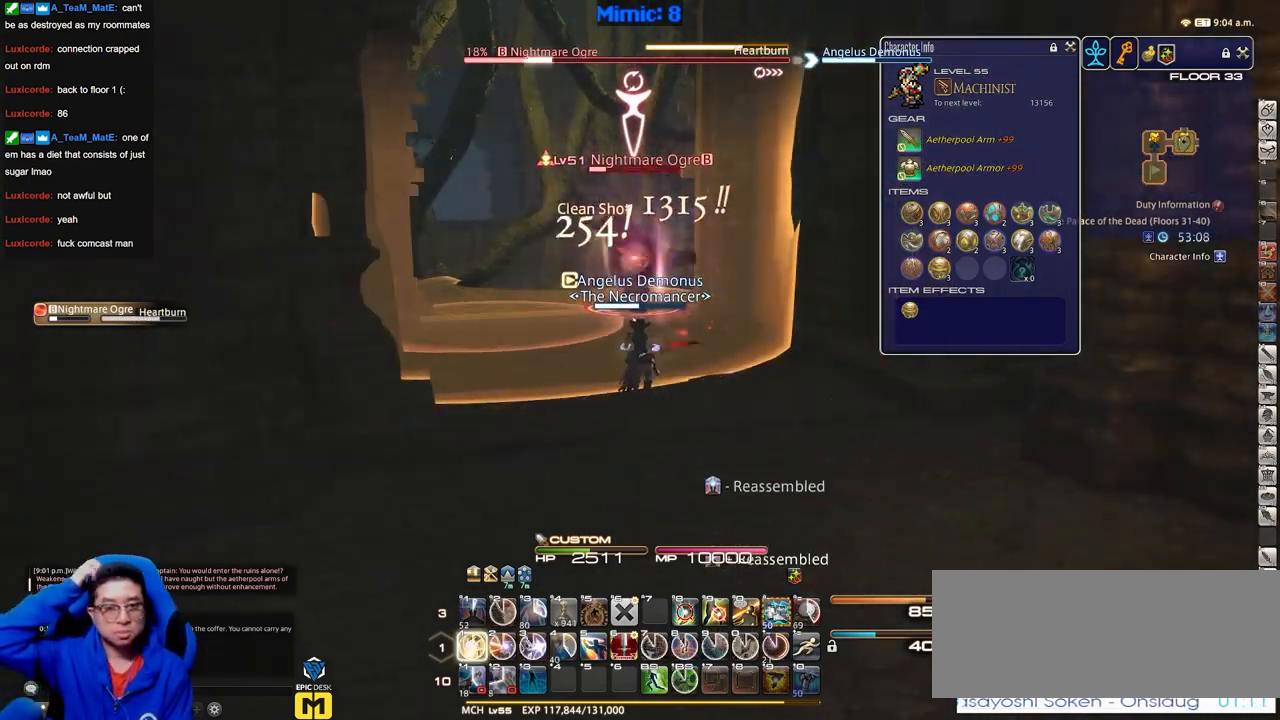
{"keys": [], "events": [[33, "1", "up"], [83, "1", "down"], [133, "1", "up"], [167, "1", "down"], [267, "1", "up"], [317, "1", "down"], [500, "1", "up"]]}
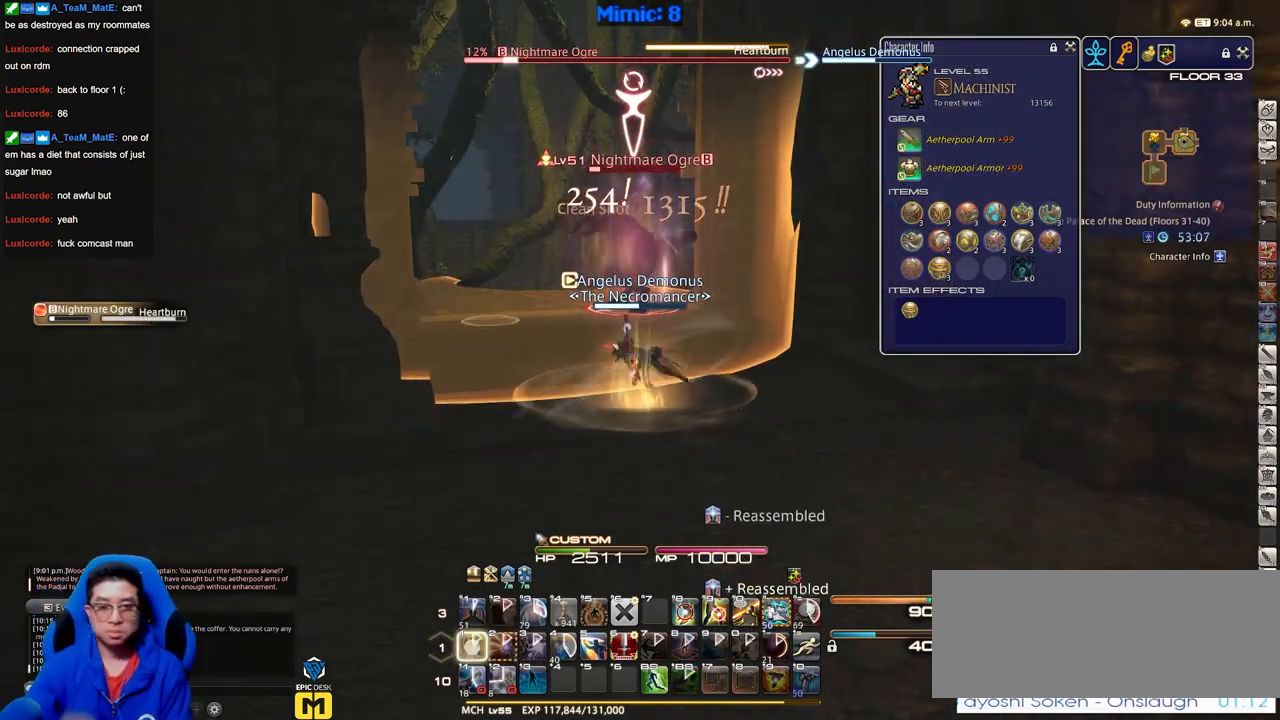
{"keys": [], "events": []}